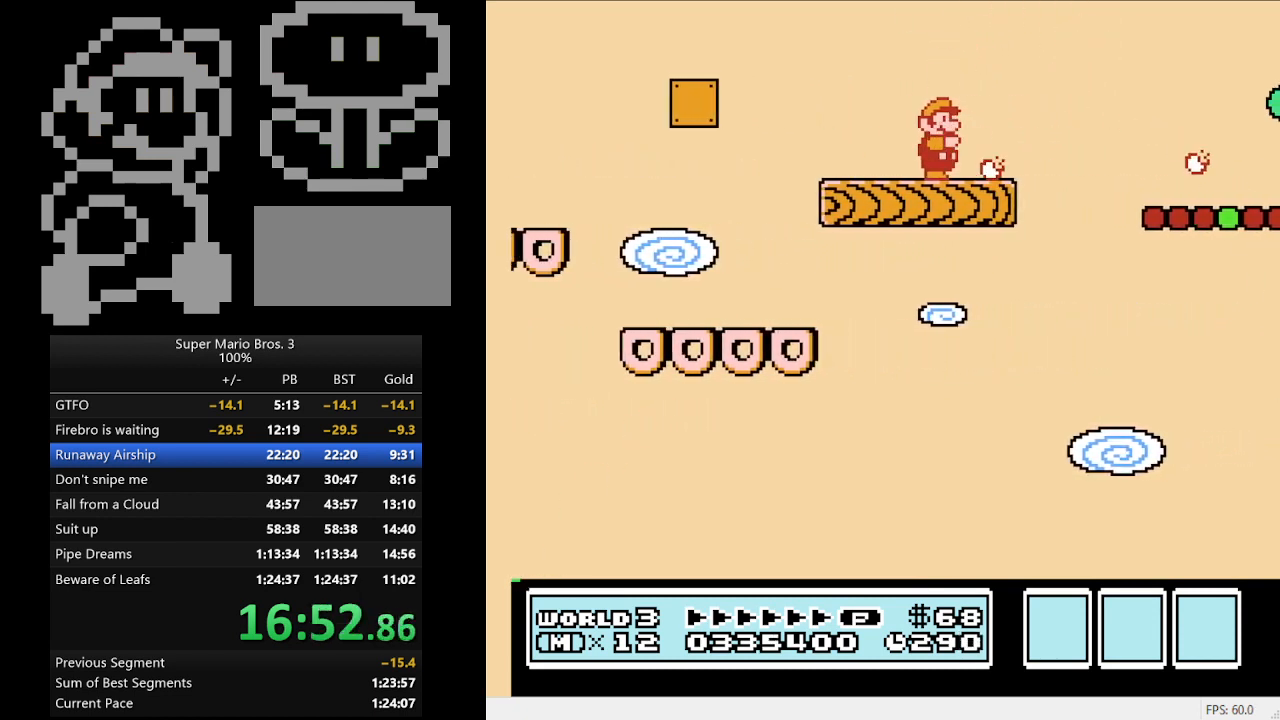
Gameplay with a controller (Nintendo layout); each line is a JSON object with the inputs held at the frame after it. "events" lists button and stick changes between this image and that frame as [ms after this image, input, new state], when the widget could be followed in between. Not read: L3 R3.
{"buttons": [], "events": [[133, "B", "down"], [200, "B", "up"], [333, "B", "down"], [433, "B", "up"]]}
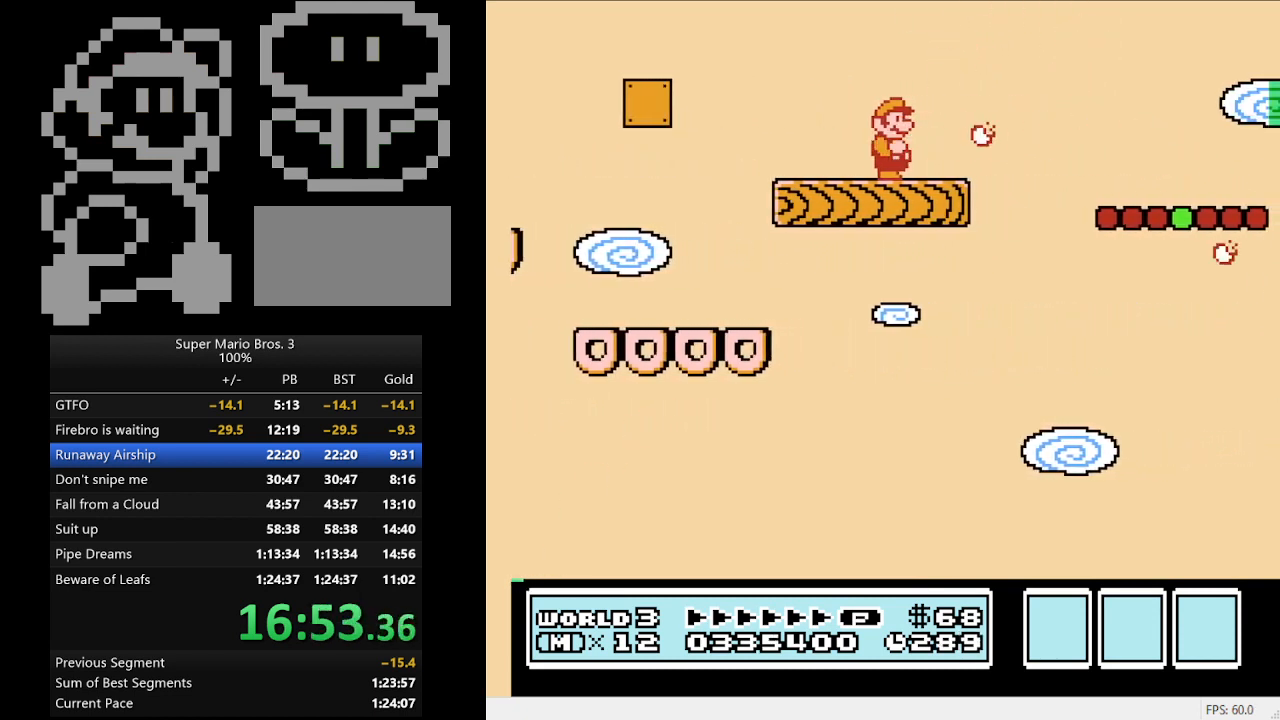
{"buttons": ["B"], "events": [[267, "B", "down"], [367, "B", "up"], [467, "B", "down"]]}
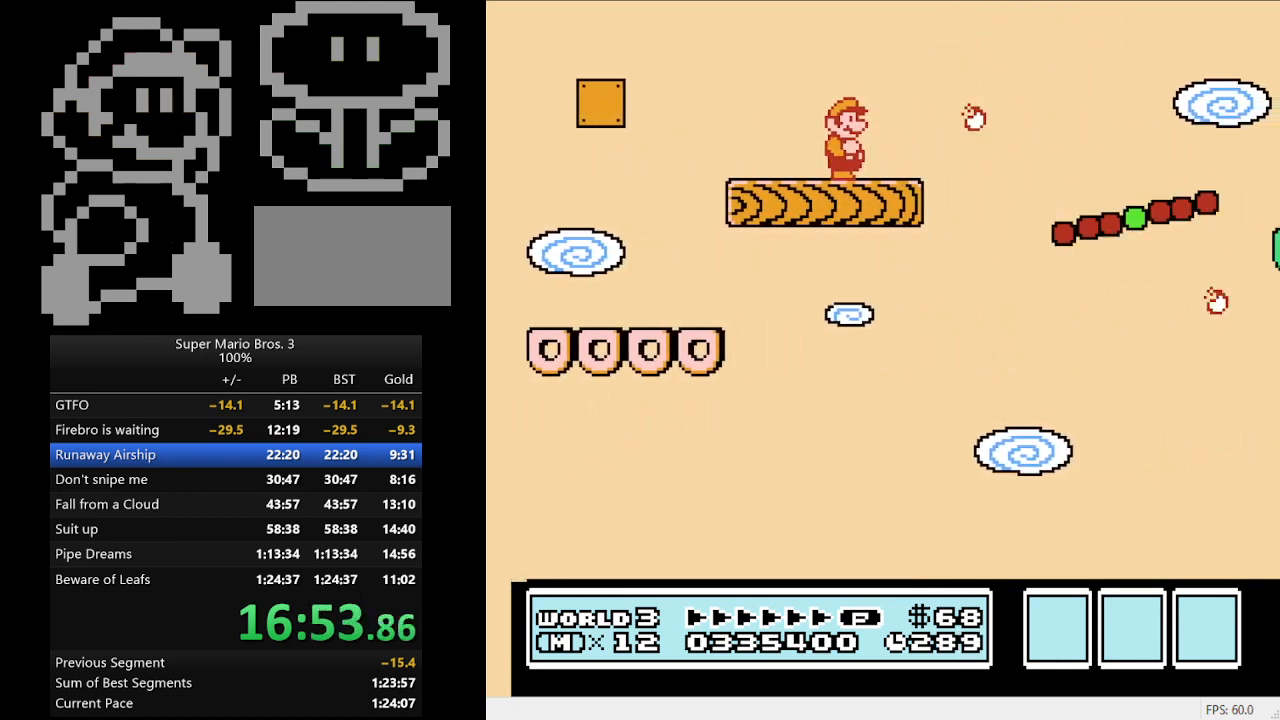
{"buttons": ["A", "B", "DPAD_RIGHT"], "events": [[67, "B", "up"], [200, "B", "down"], [267, "DPAD_RIGHT", "down"], [467, "A", "down"]]}
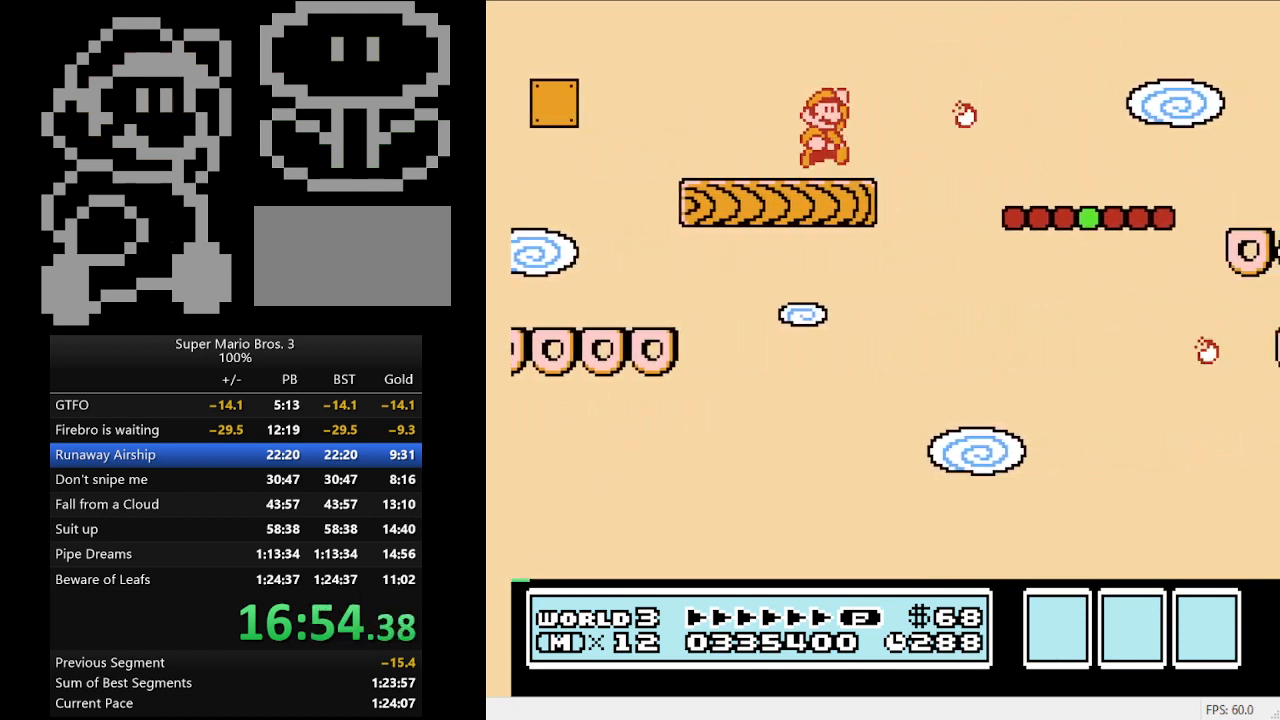
{"buttons": ["B", "DPAD_RIGHT"], "events": [[200, "A", "up"]]}
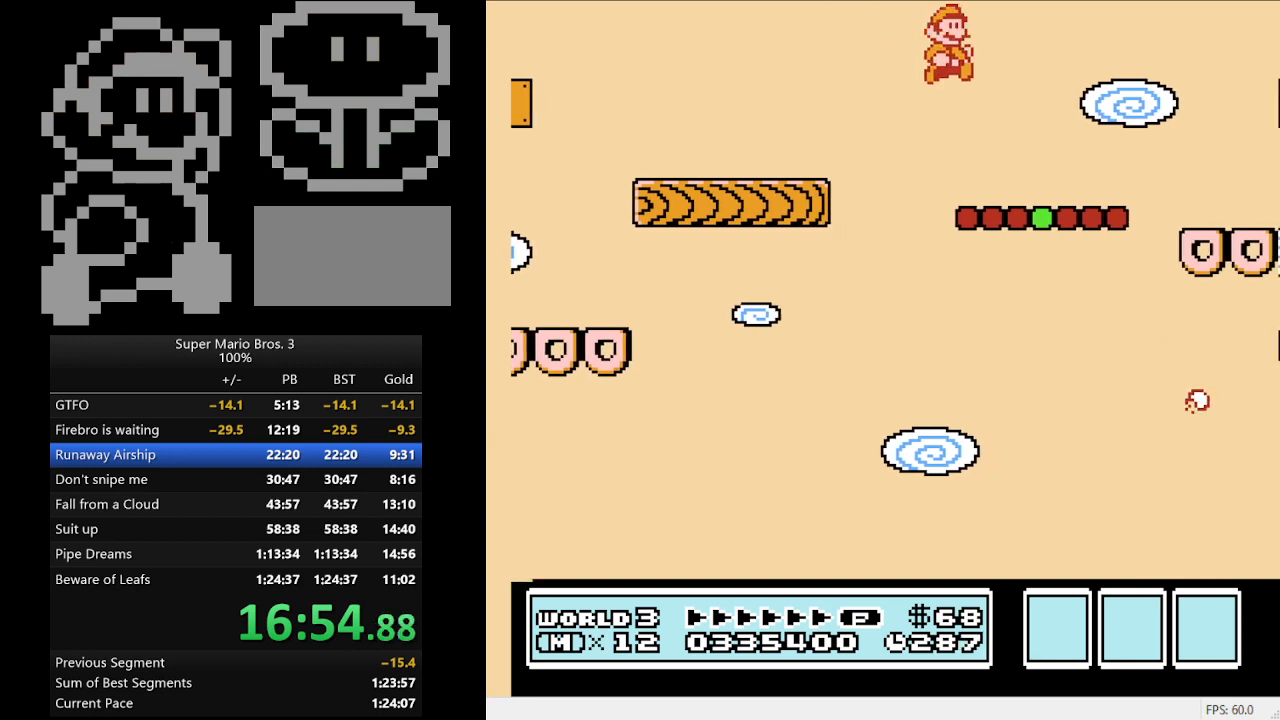
{"buttons": ["B", "DPAD_LEFT"], "events": [[233, "A", "down"], [300, "A", "up"], [367, "DPAD_RIGHT", "up"], [433, "DPAD_LEFT", "down"]]}
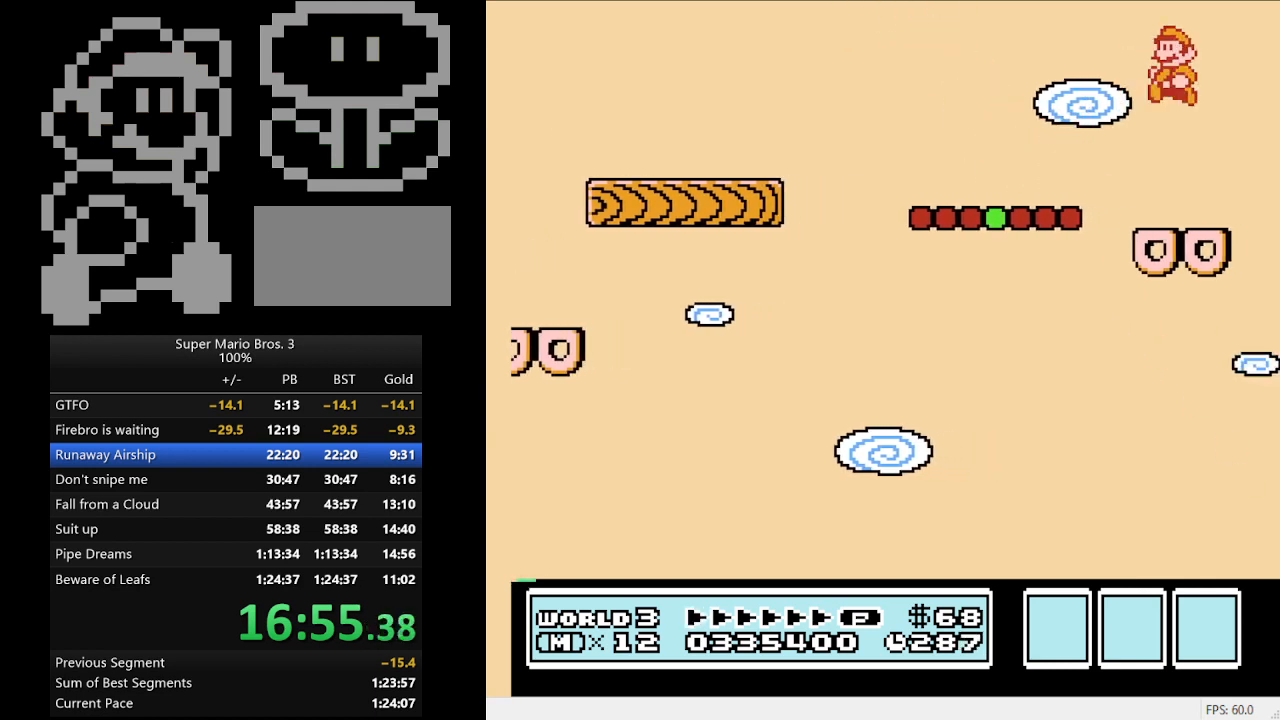
{"buttons": ["A", "B"], "events": [[333, "DPAD_LEFT", "up"], [367, "A", "down"]]}
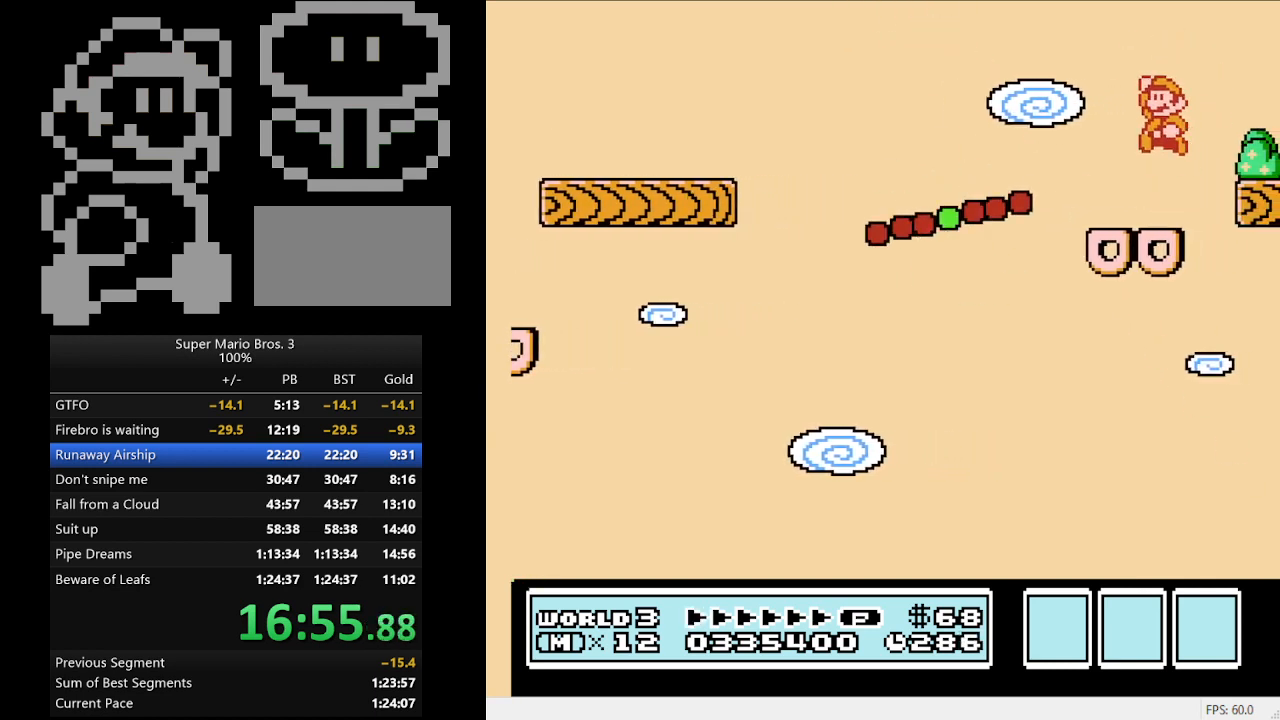
{"buttons": [], "events": [[33, "A", "up"], [100, "B", "up"]]}
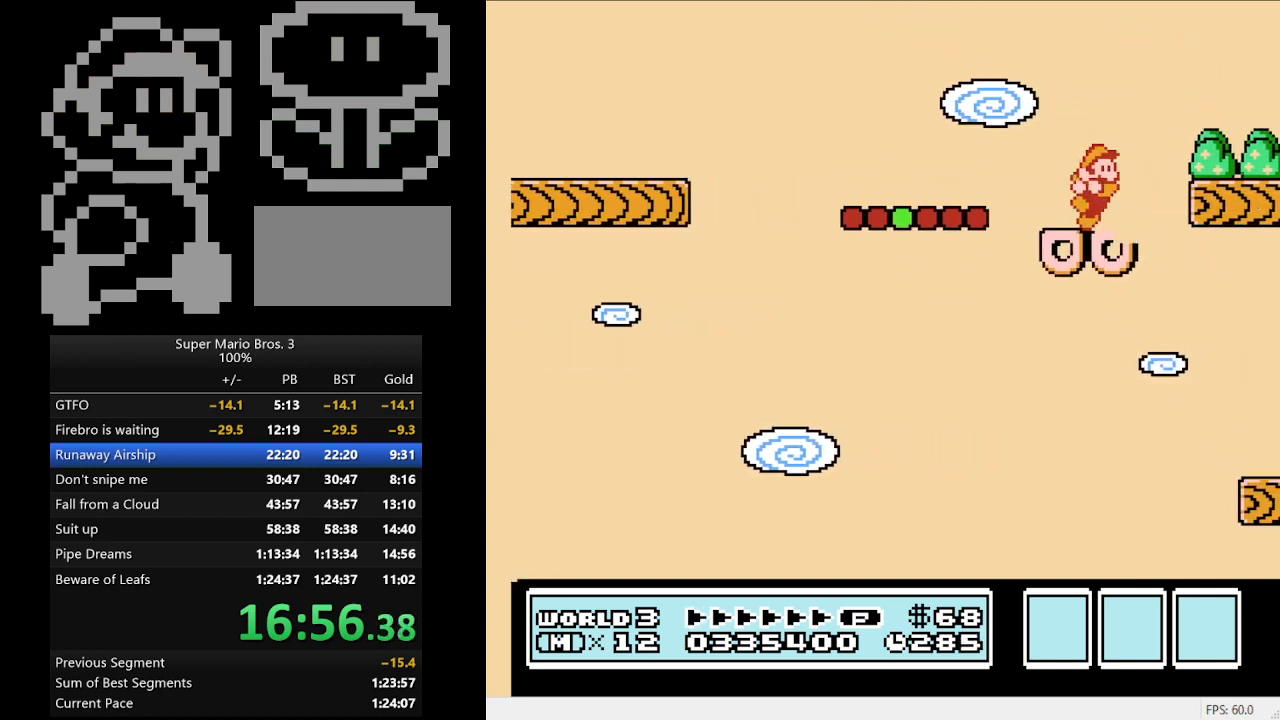
{"buttons": [], "events": [[33, "A", "down"], [33, "DPAD_RIGHT", "down"], [300, "A", "up"], [367, "DPAD_RIGHT", "up"]]}
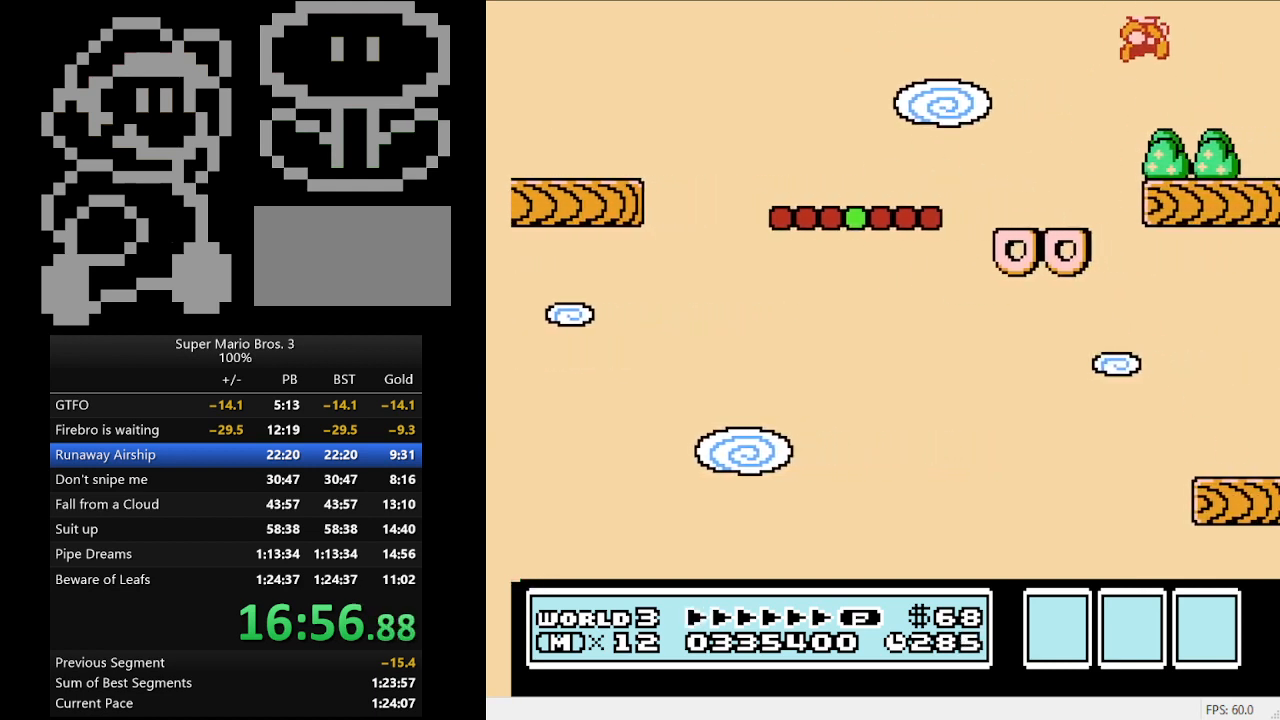
{"buttons": ["B"], "events": [[33, "DPAD_LEFT", "down"], [233, "DPAD_LEFT", "up"], [300, "DPAD_RIGHT", "down"], [400, "DPAD_RIGHT", "up"], [500, "B", "down"]]}
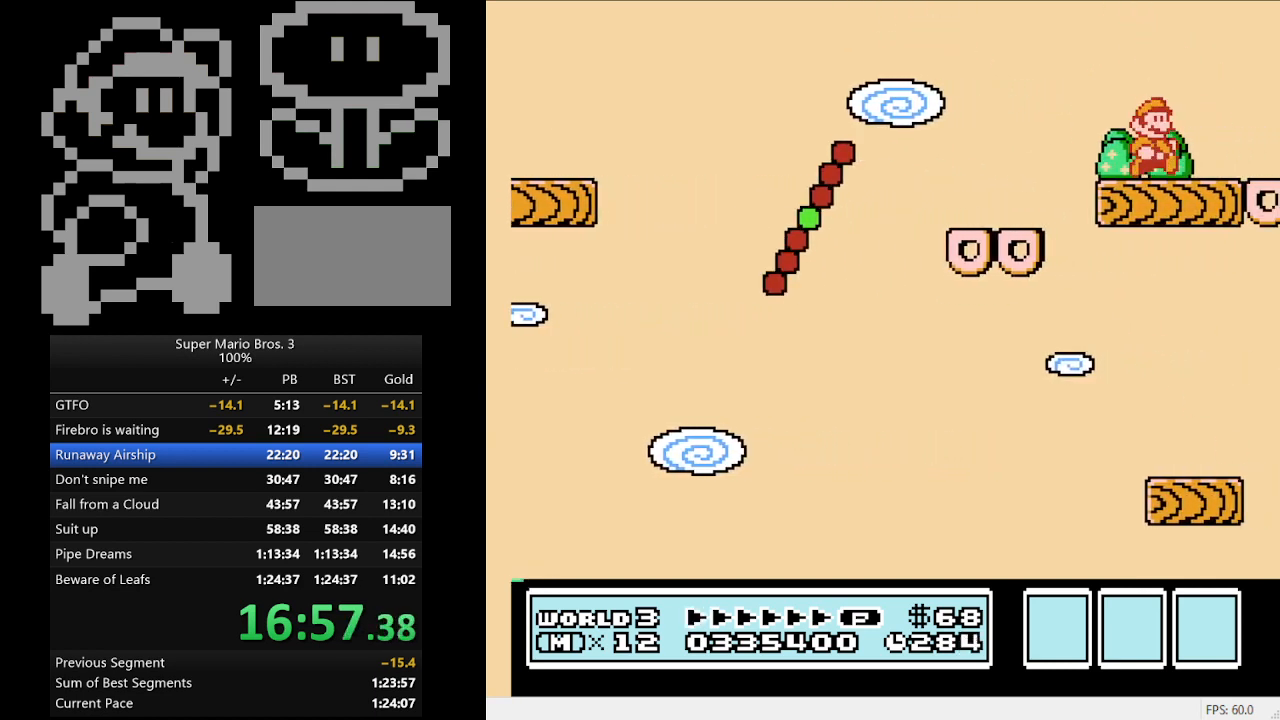
{"buttons": ["B"], "events": [[133, "B", "up"], [367, "B", "down"]]}
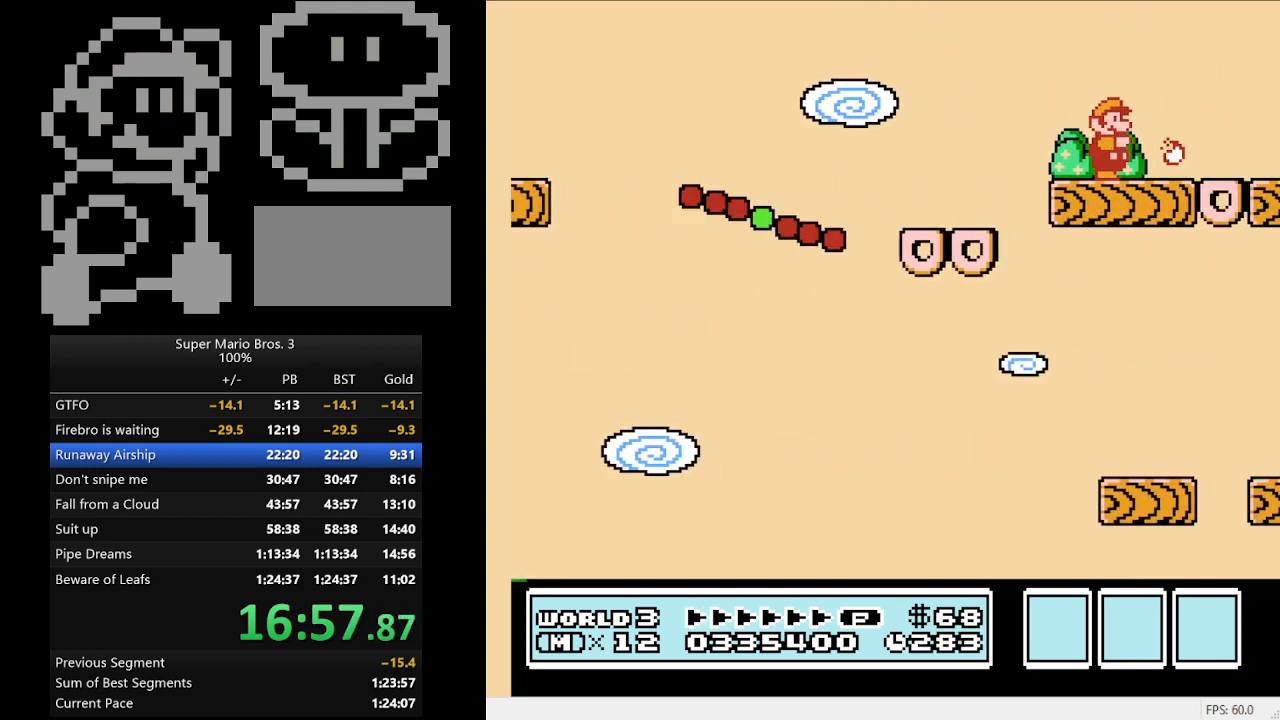
{"buttons": [], "events": [[33, "B", "up"], [267, "B", "down"], [467, "B", "up"]]}
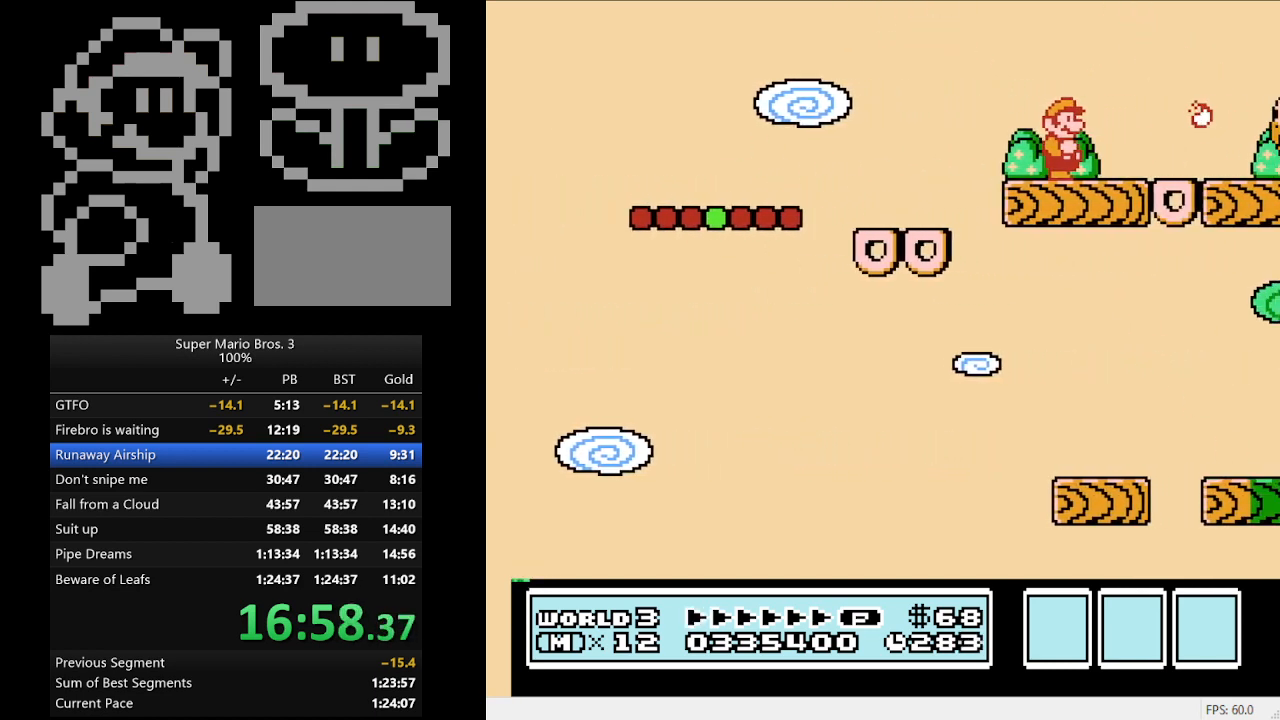
{"buttons": ["DPAD_RIGHT"], "events": [[167, "B", "down"], [333, "B", "up"], [467, "DPAD_RIGHT", "down"]]}
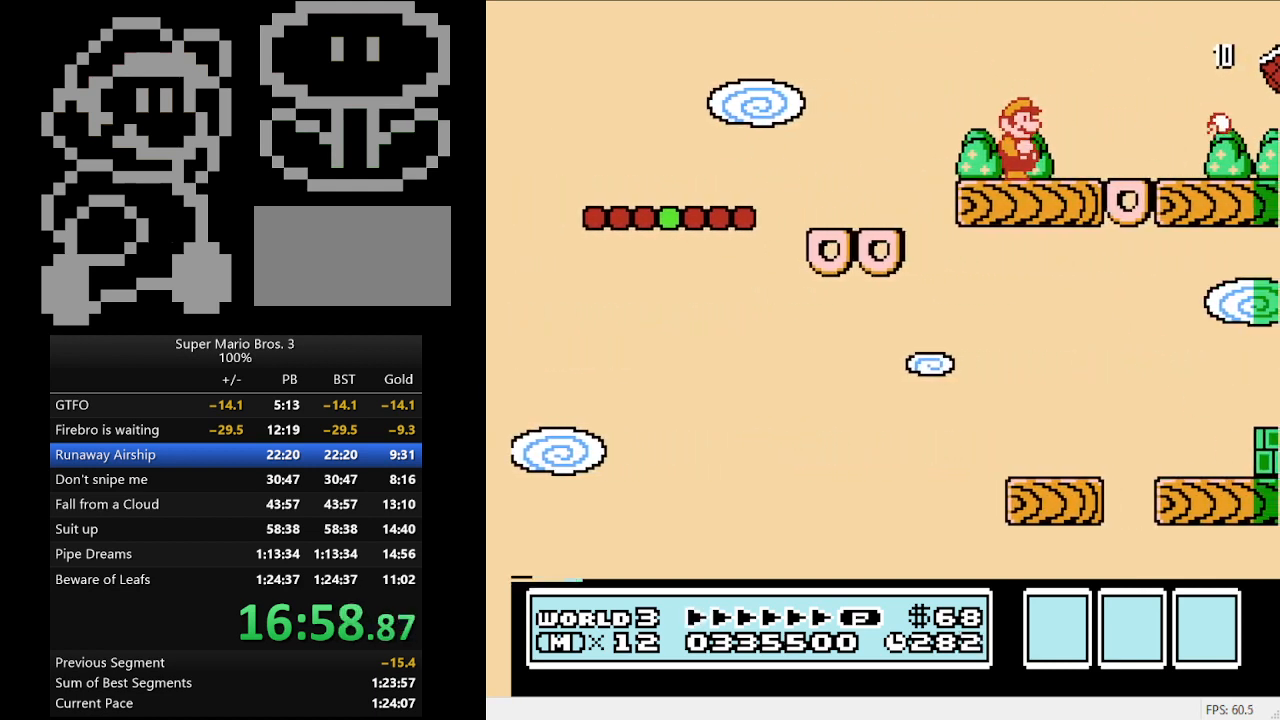
{"buttons": [], "events": [[133, "B", "down"], [200, "A", "down"], [367, "A", "up"], [367, "B", "up"], [433, "DPAD_RIGHT", "up"]]}
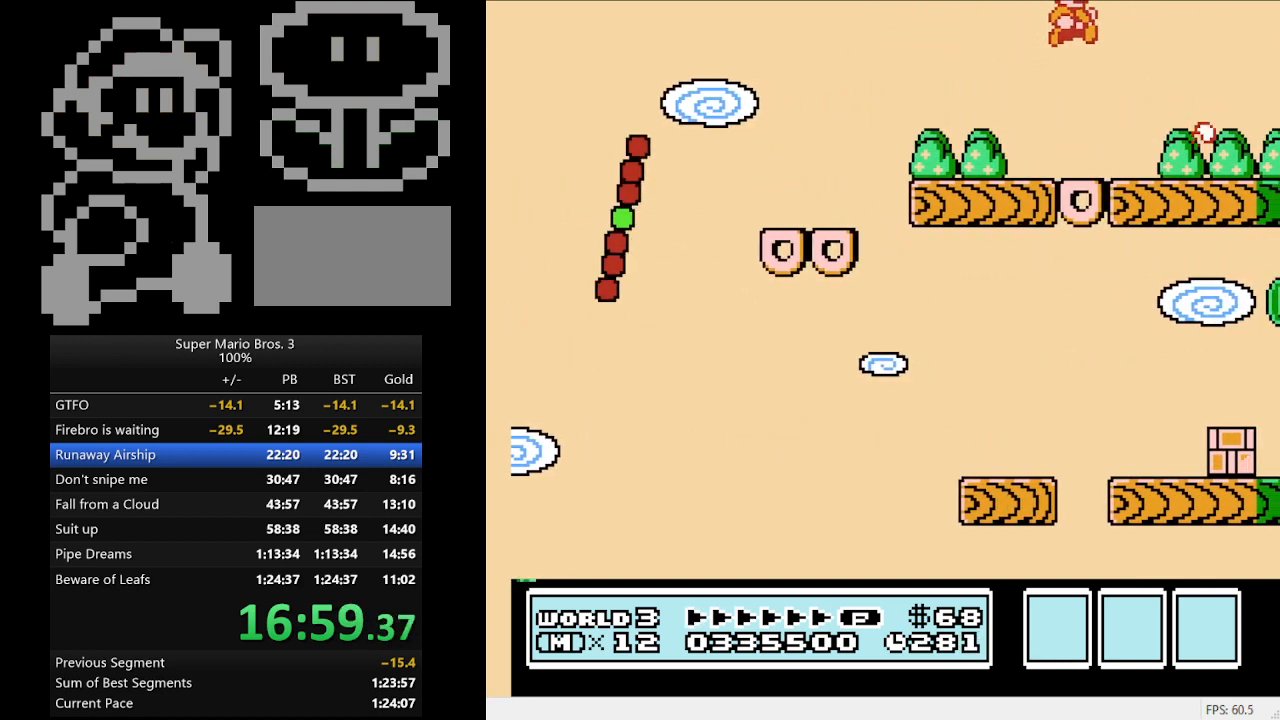
{"buttons": [], "events": [[200, "DPAD_LEFT", "down"], [367, "DPAD_LEFT", "up"]]}
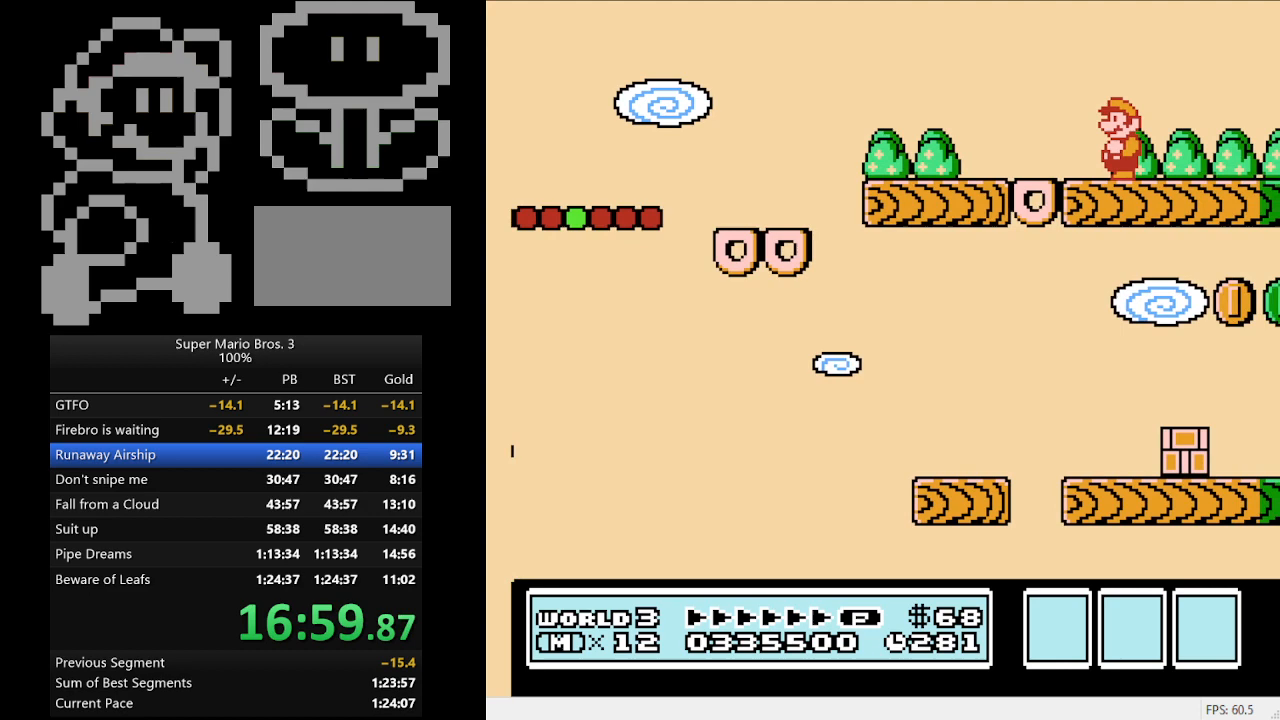
{"buttons": [], "events": [[233, "DPAD_RIGHT", "down"], [300, "DPAD_RIGHT", "up"]]}
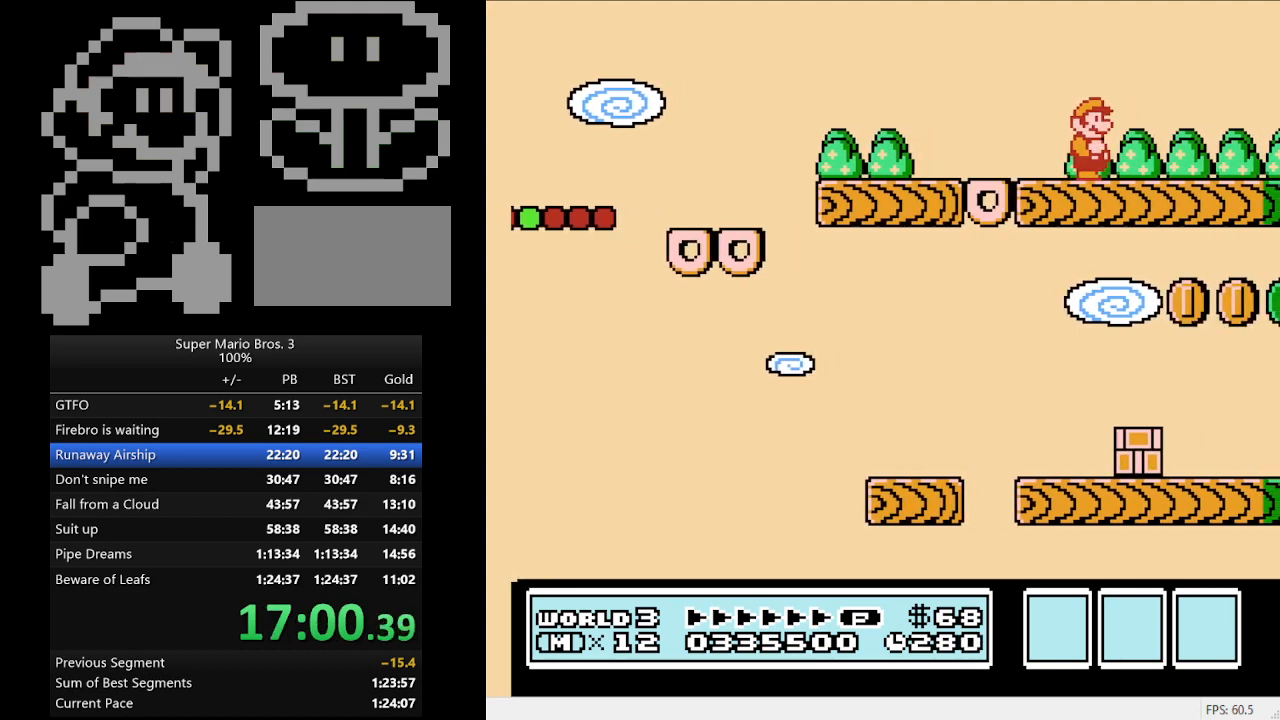
{"buttons": [], "events": [[167, "B", "down"], [300, "B", "up"], [367, "B", "down"], [467, "B", "up"]]}
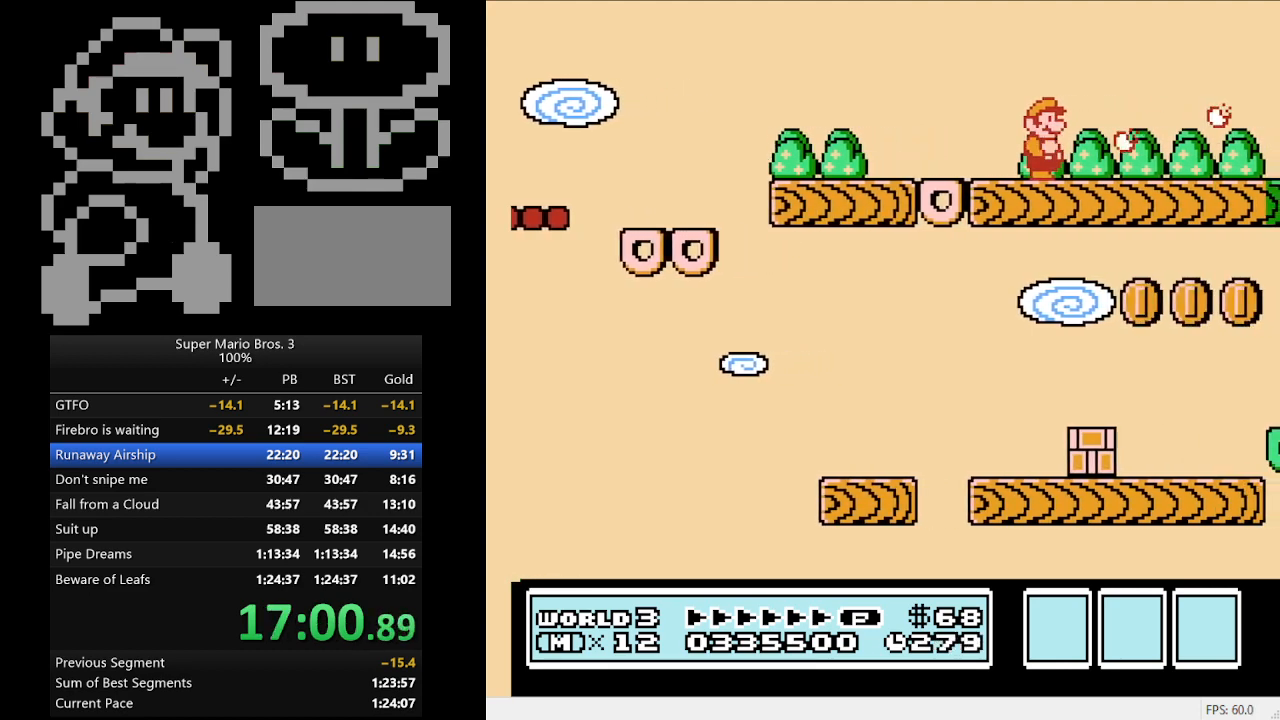
{"buttons": ["B"], "events": [[33, "B", "down"], [133, "B", "up"], [200, "B", "down"], [333, "B", "up"], [400, "B", "down"]]}
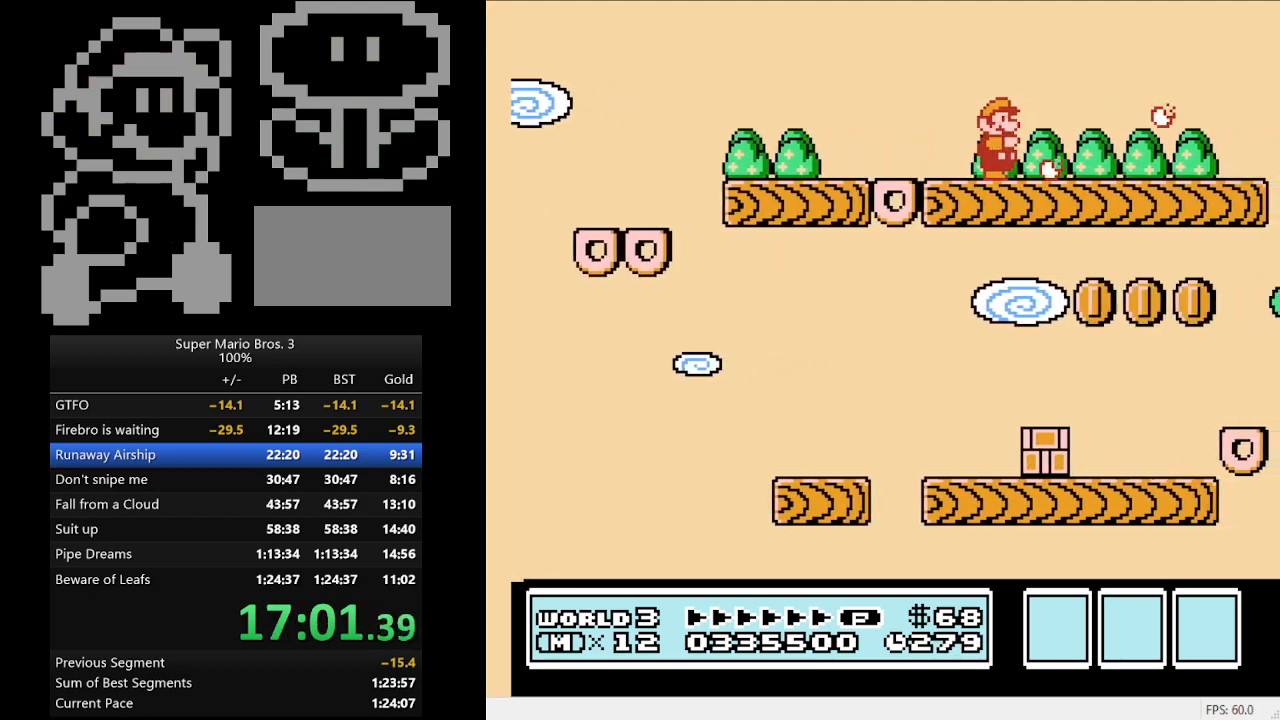
{"buttons": [], "events": [[67, "B", "up"], [333, "B", "down"], [500, "B", "up"]]}
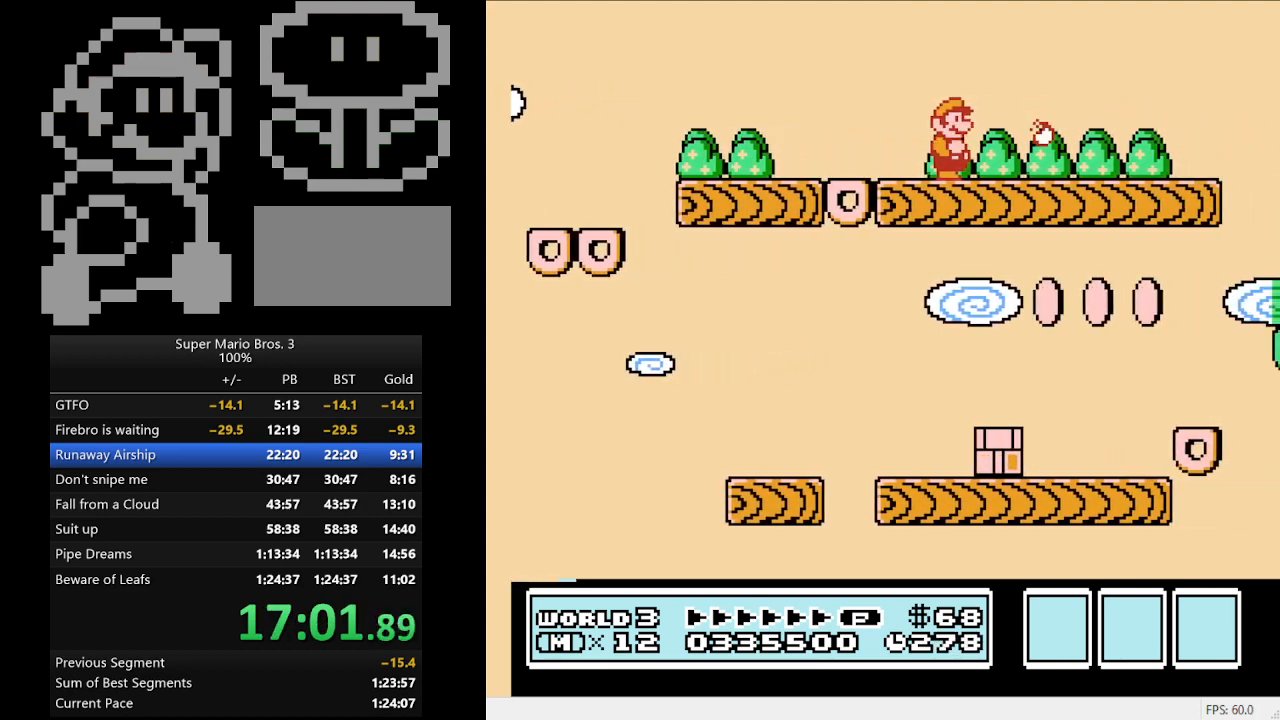
{"buttons": [], "events": [[133, "B", "down"], [267, "B", "up"]]}
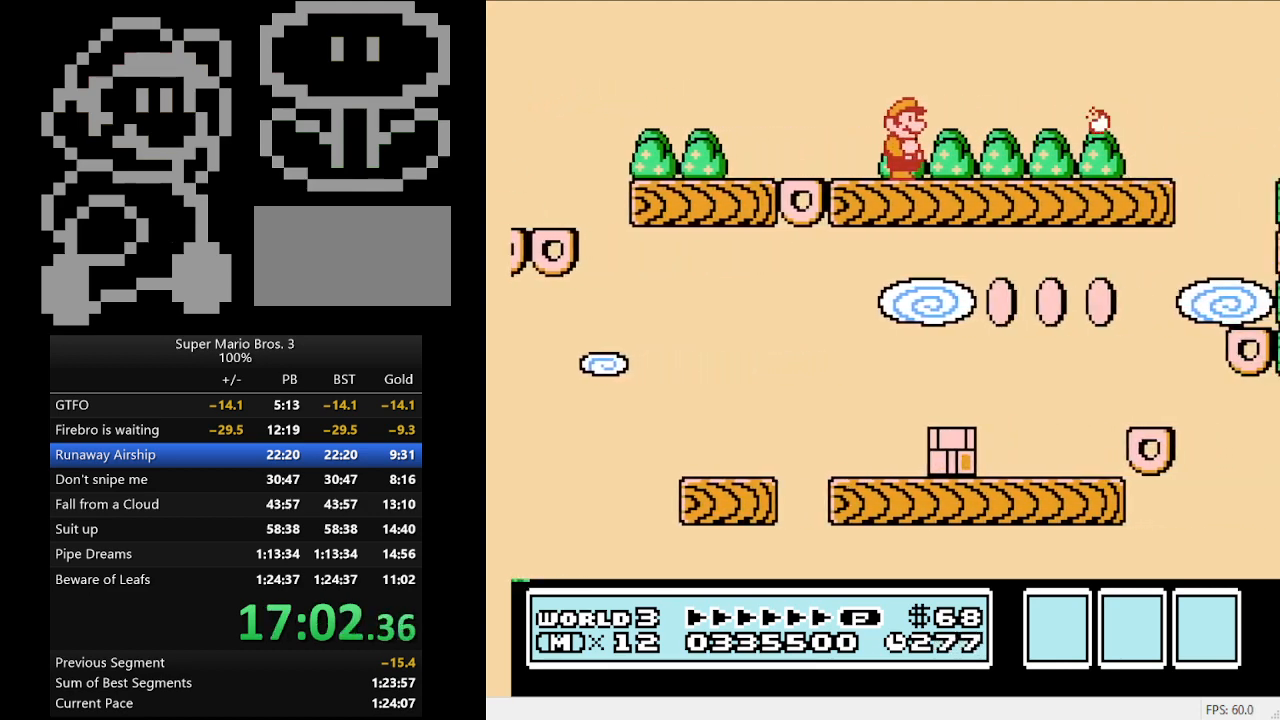
{"buttons": [], "events": [[333, "B", "down"], [500, "B", "up"]]}
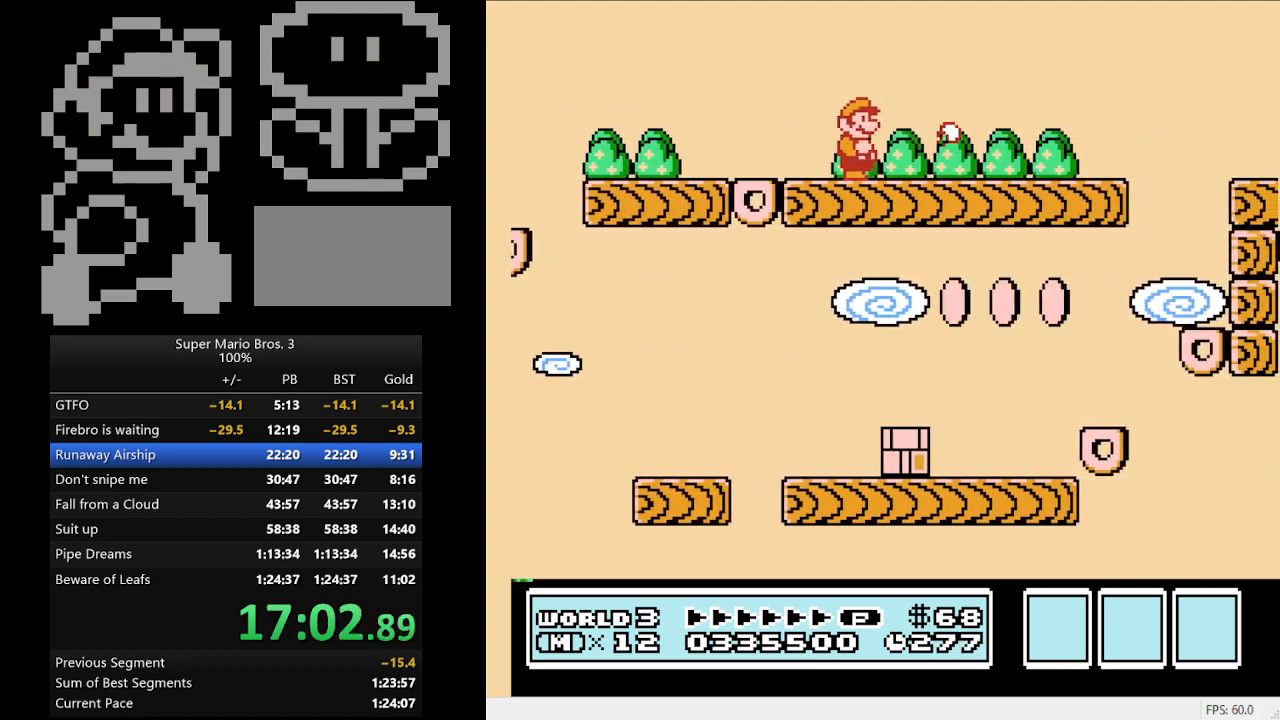
{"buttons": ["DPAD_RIGHT"], "events": [[167, "DPAD_RIGHT", "down"]]}
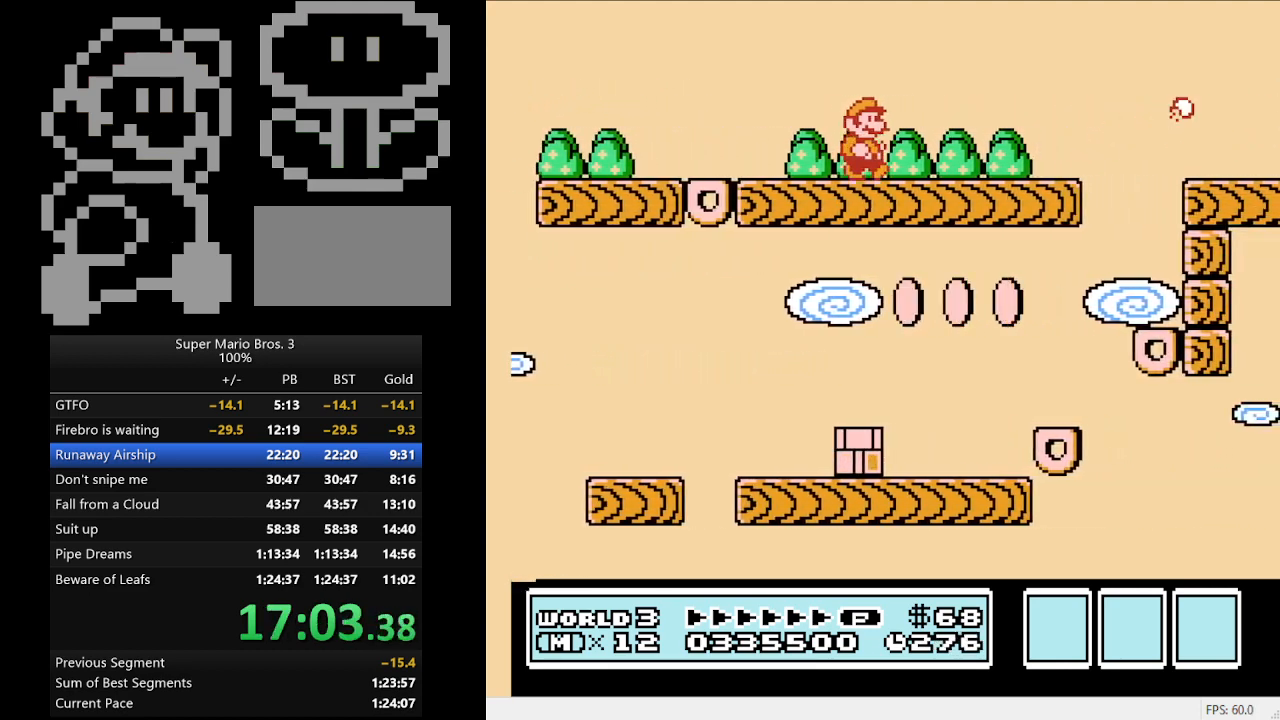
{"buttons": ["A", "DPAD_RIGHT"], "events": [[133, "A", "down"]]}
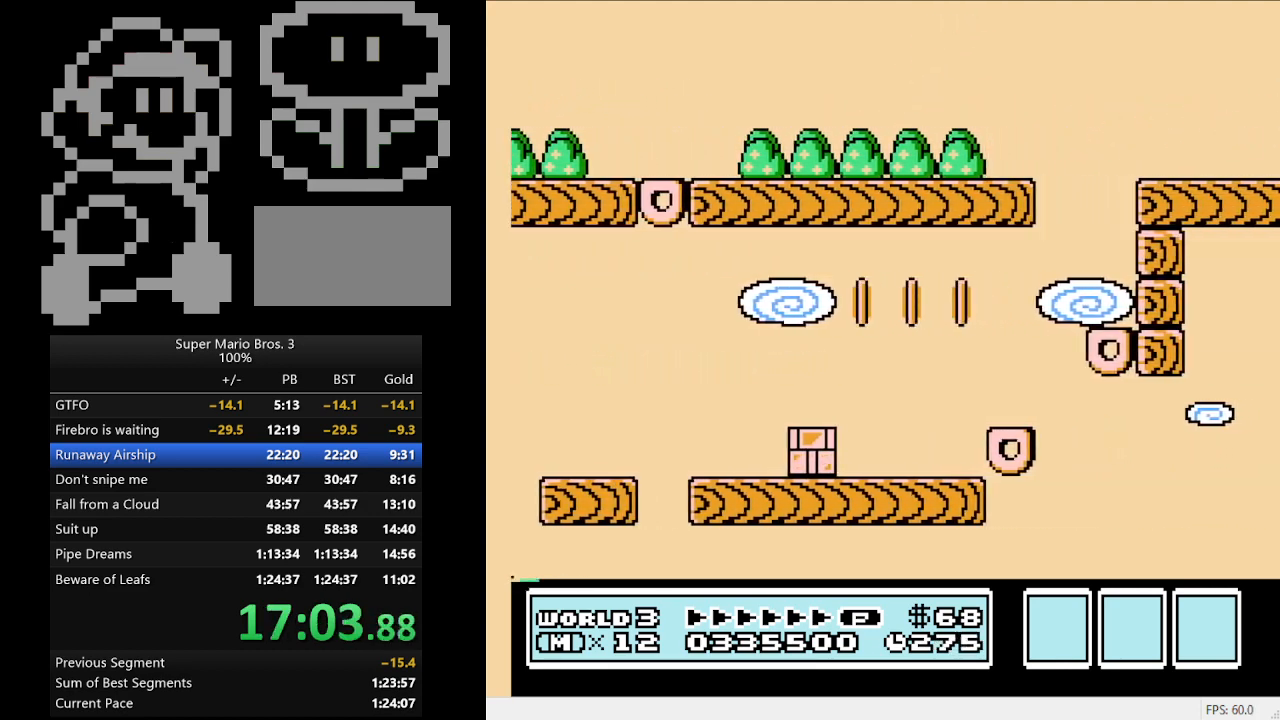
{"buttons": ["DPAD_LEFT"], "events": [[133, "A", "up"], [133, "DPAD_RIGHT", "up"], [367, "DPAD_LEFT", "down"]]}
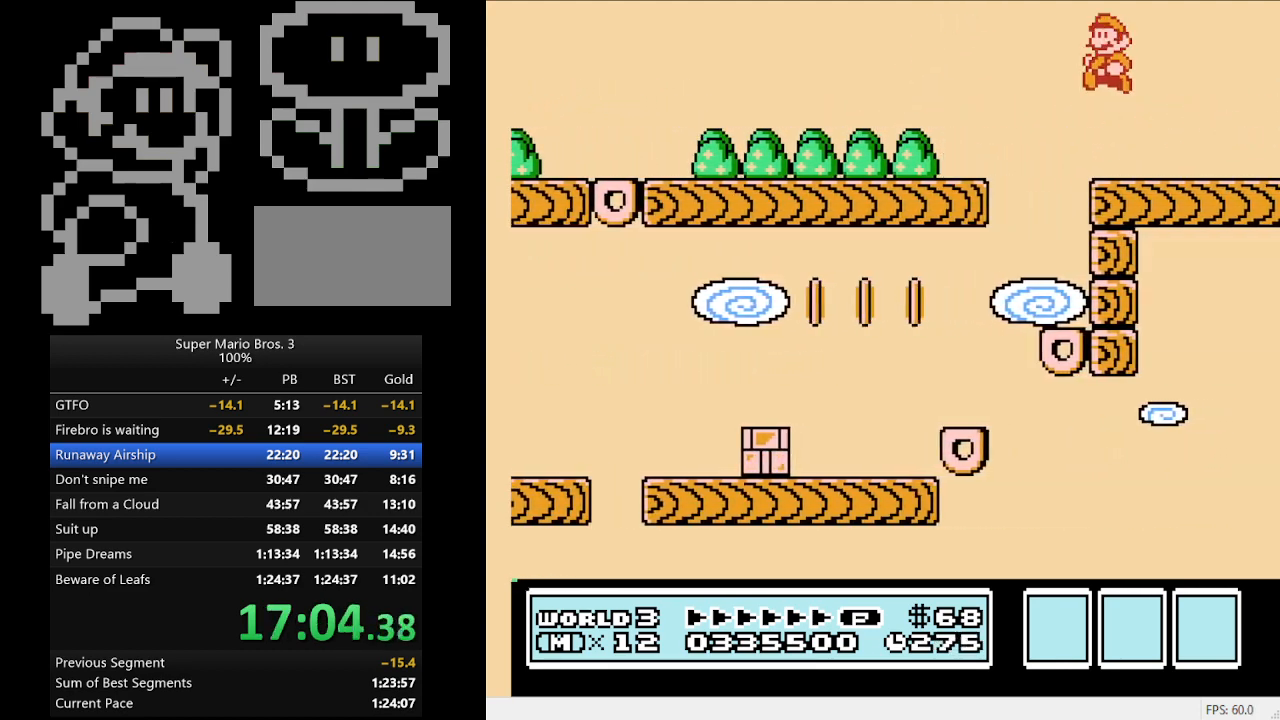
{"buttons": [], "events": [[167, "DPAD_LEFT", "up"], [200, "DPAD_RIGHT", "down"], [267, "DPAD_RIGHT", "up"], [300, "B", "down"], [433, "B", "up"]]}
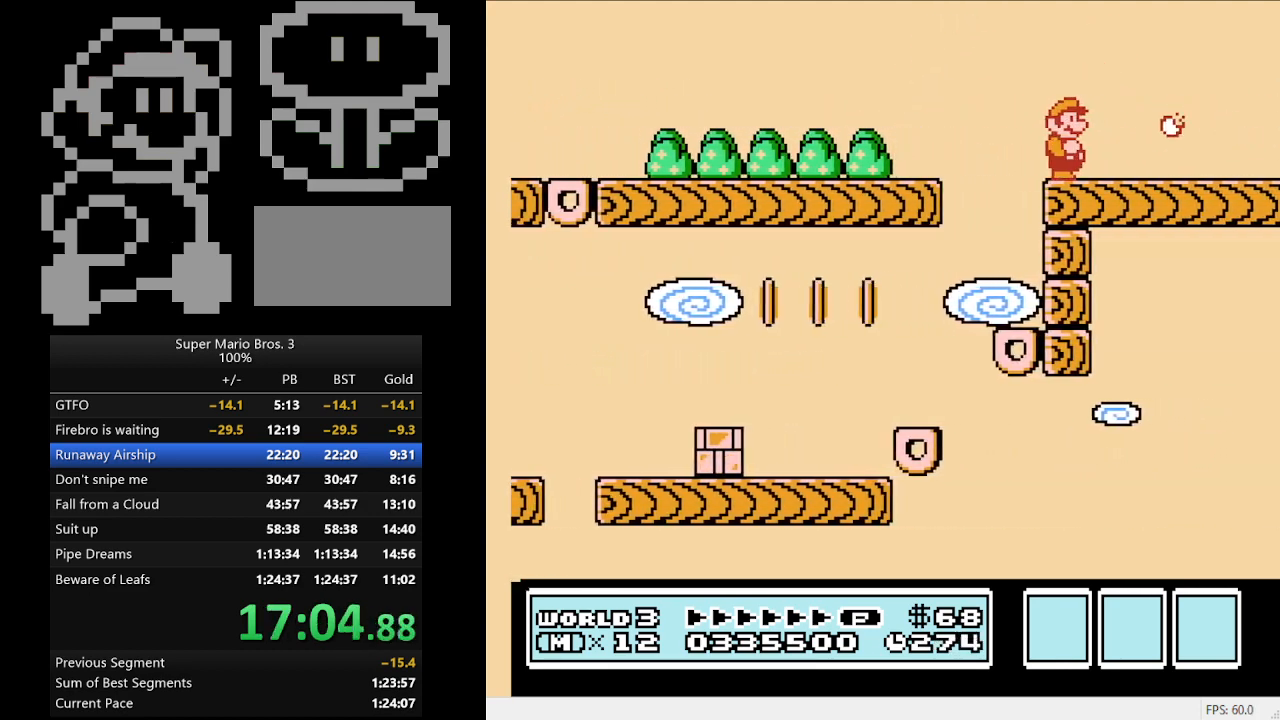
{"buttons": ["B"], "events": [[67, "B", "down"], [267, "B", "up"], [467, "B", "down"]]}
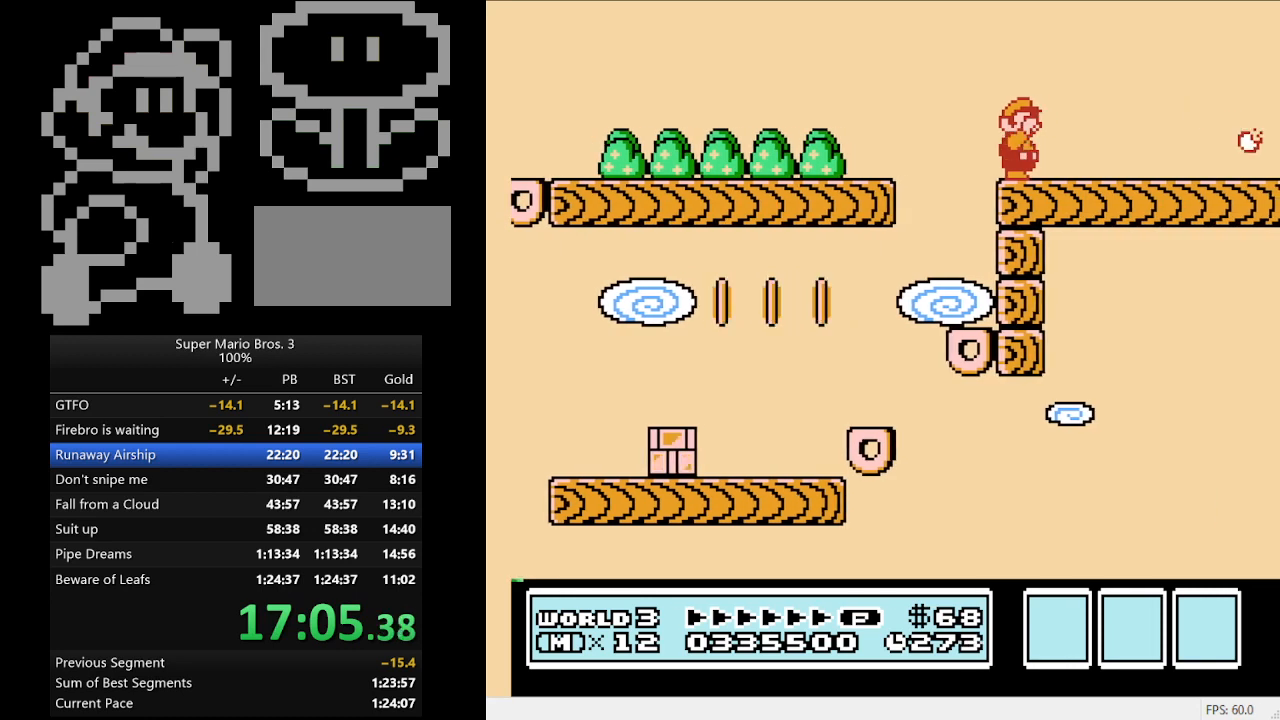
{"buttons": ["B"], "events": [[167, "B", "up"], [300, "B", "down"]]}
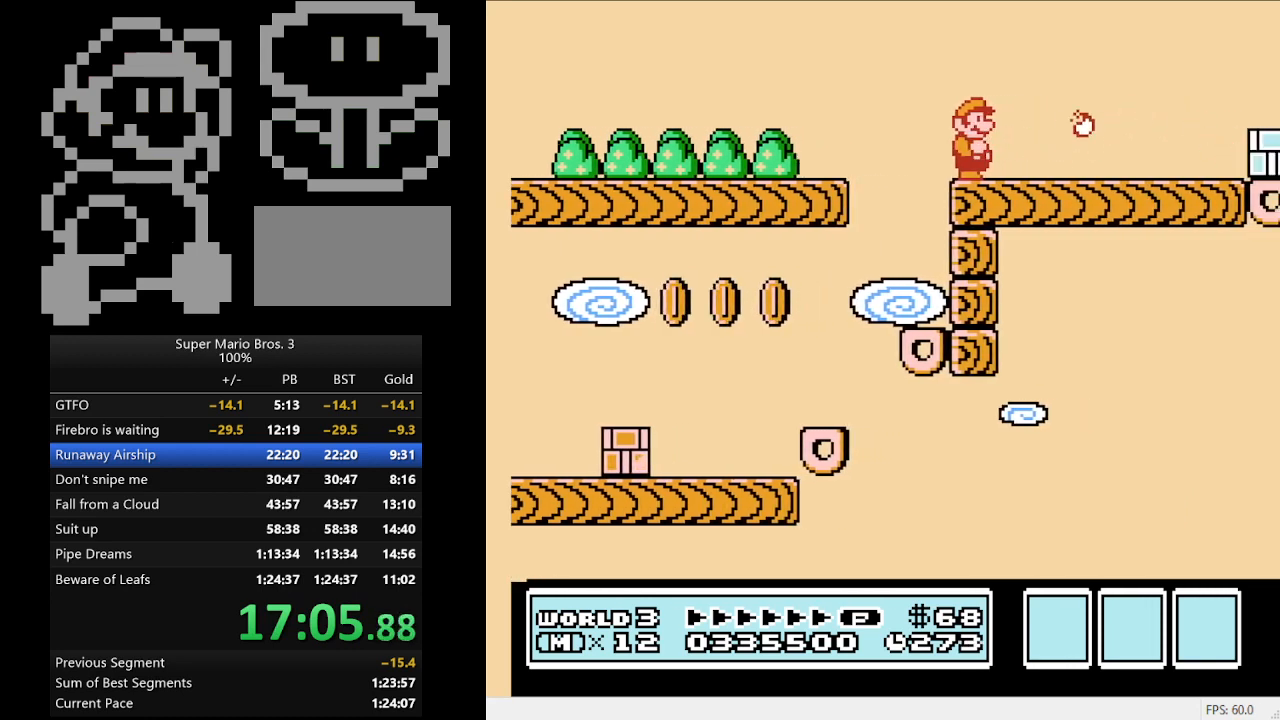
{"buttons": [], "events": [[33, "B", "up"], [33, "DPAD_RIGHT", "down"], [200, "B", "down"], [333, "DPAD_RIGHT", "up"], [367, "B", "up"]]}
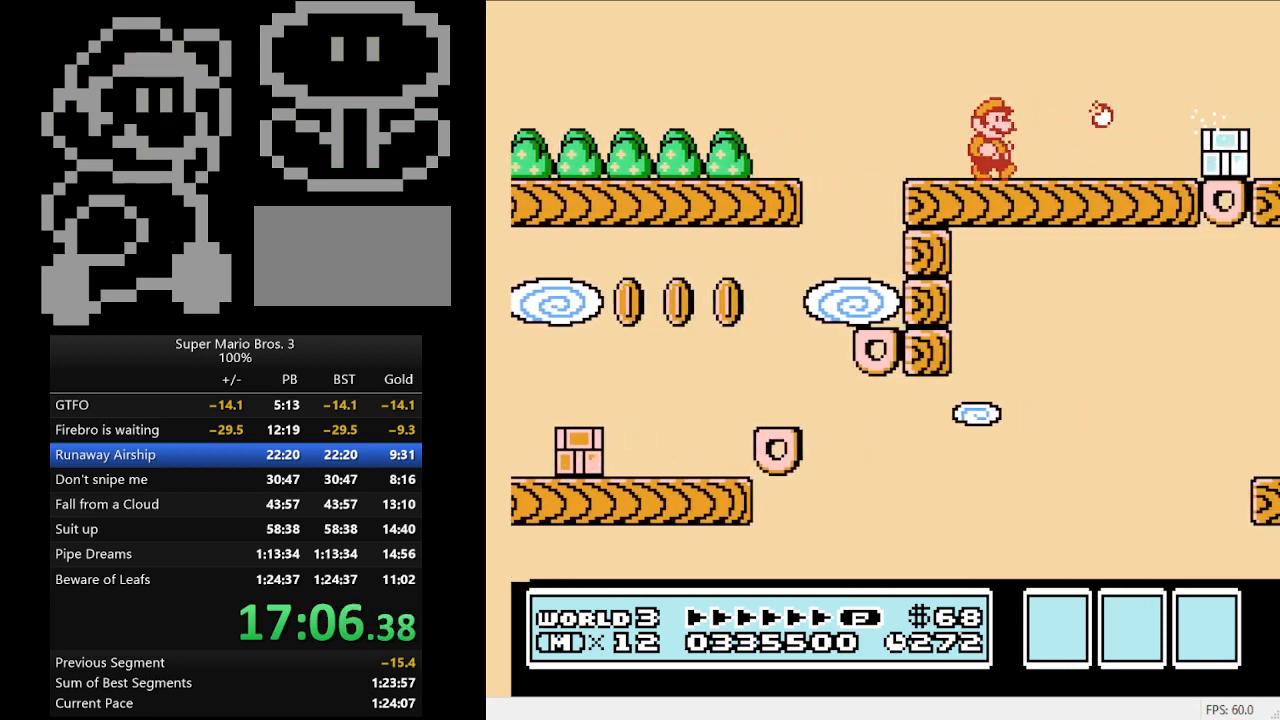
{"buttons": ["B", "DPAD_RIGHT"], "events": [[100, "B", "down"], [300, "B", "up"], [333, "DPAD_RIGHT", "down"], [500, "B", "down"]]}
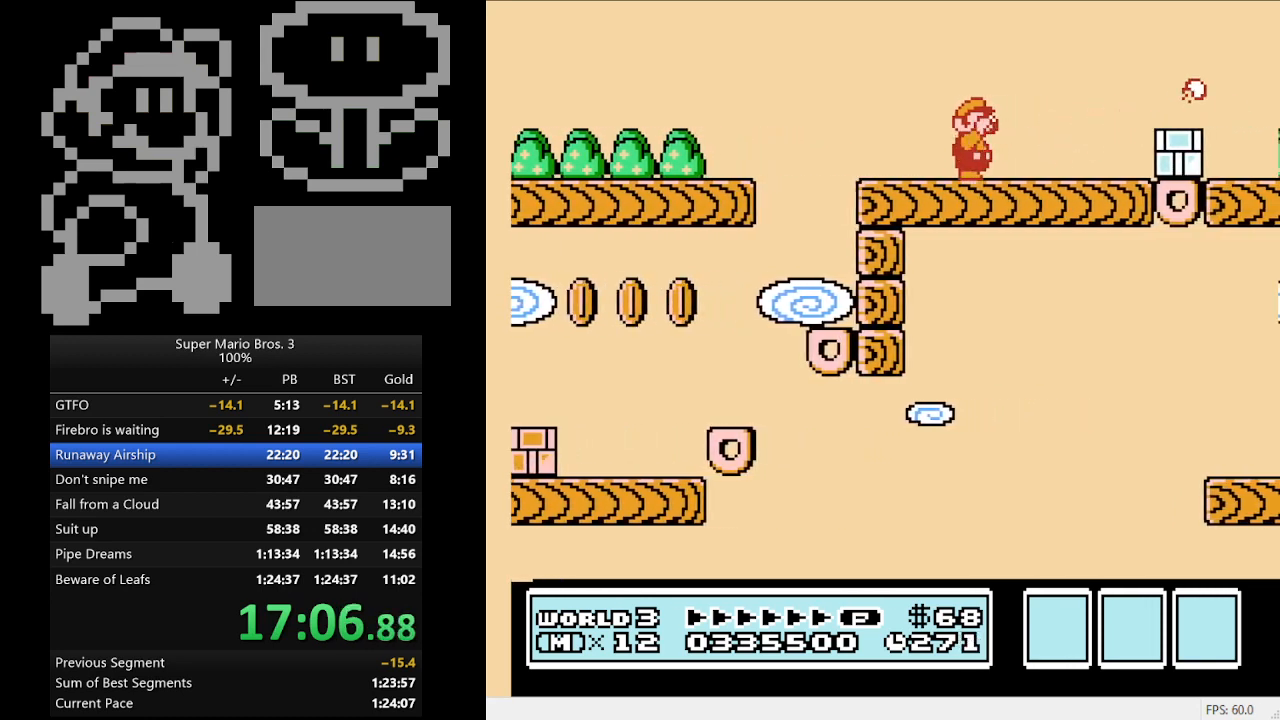
{"buttons": [], "events": [[67, "DPAD_RIGHT", "up"], [100, "B", "up"], [300, "B", "down"], [467, "B", "up"]]}
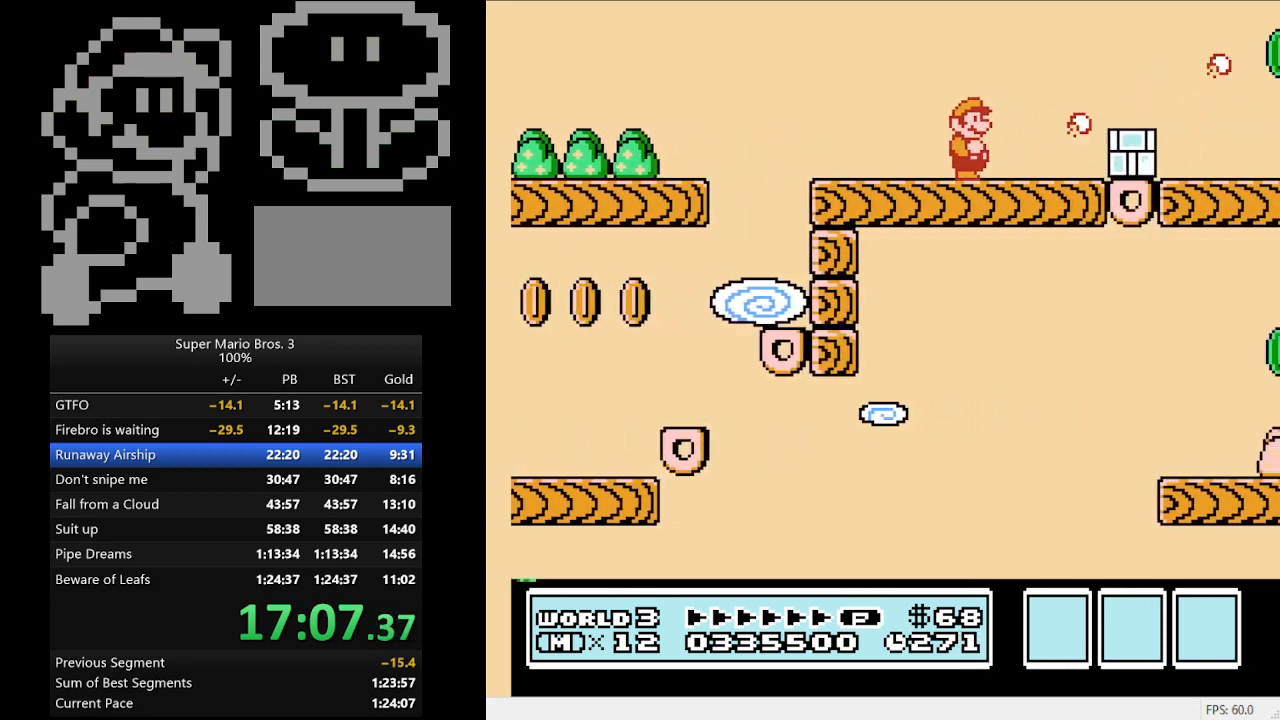
{"buttons": ["DPAD_RIGHT"], "events": [[233, "B", "down"], [367, "B", "up"], [367, "DPAD_RIGHT", "down"]]}